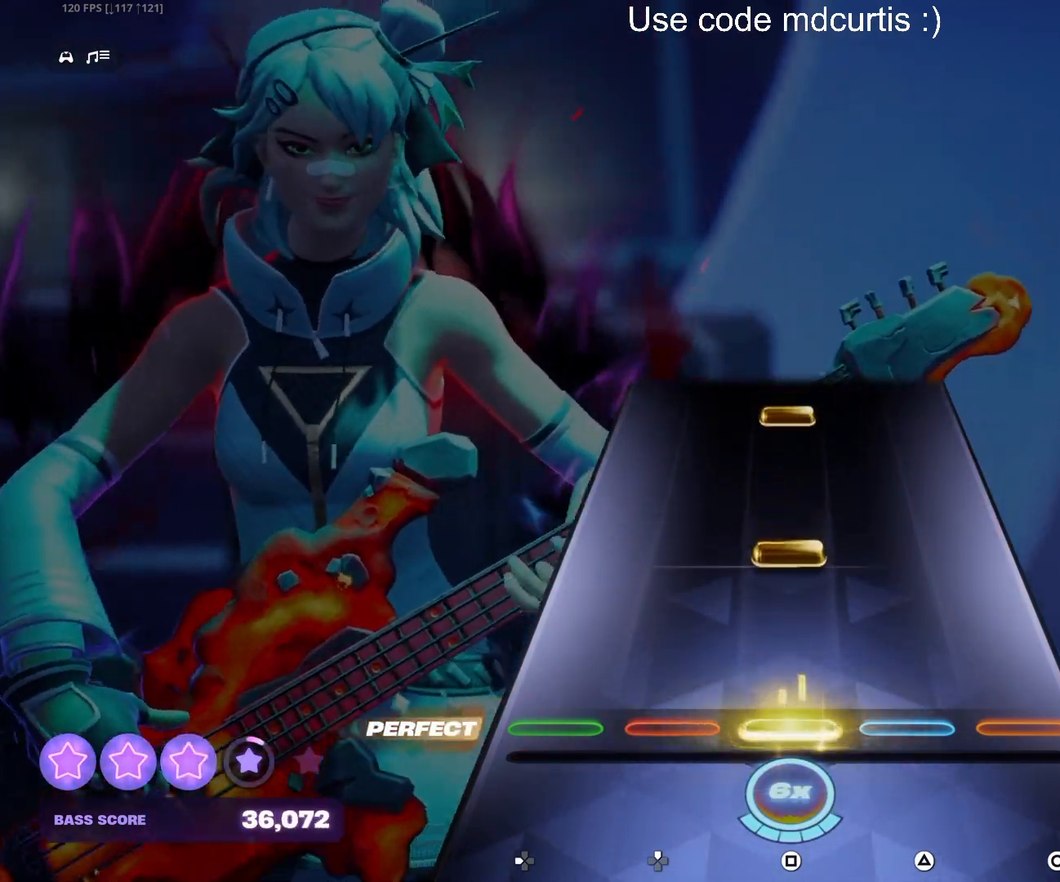
Gameplay with a controller (PlayStation layout); each line is a JSON object with the inputs held at the frame after it. "events" lists button and stick changes between this image and that frame as [ms after this image, input, new state], when the widget could be followed in between. Not read: L3 R3 left_stick right_stick.
{"buttons": ["SQUARE"], "events": [[50, "SQUARE", "up"], [183, "SQUARE", "down"], [300, "SQUARE", "up"], [433, "SQUARE", "down"]]}
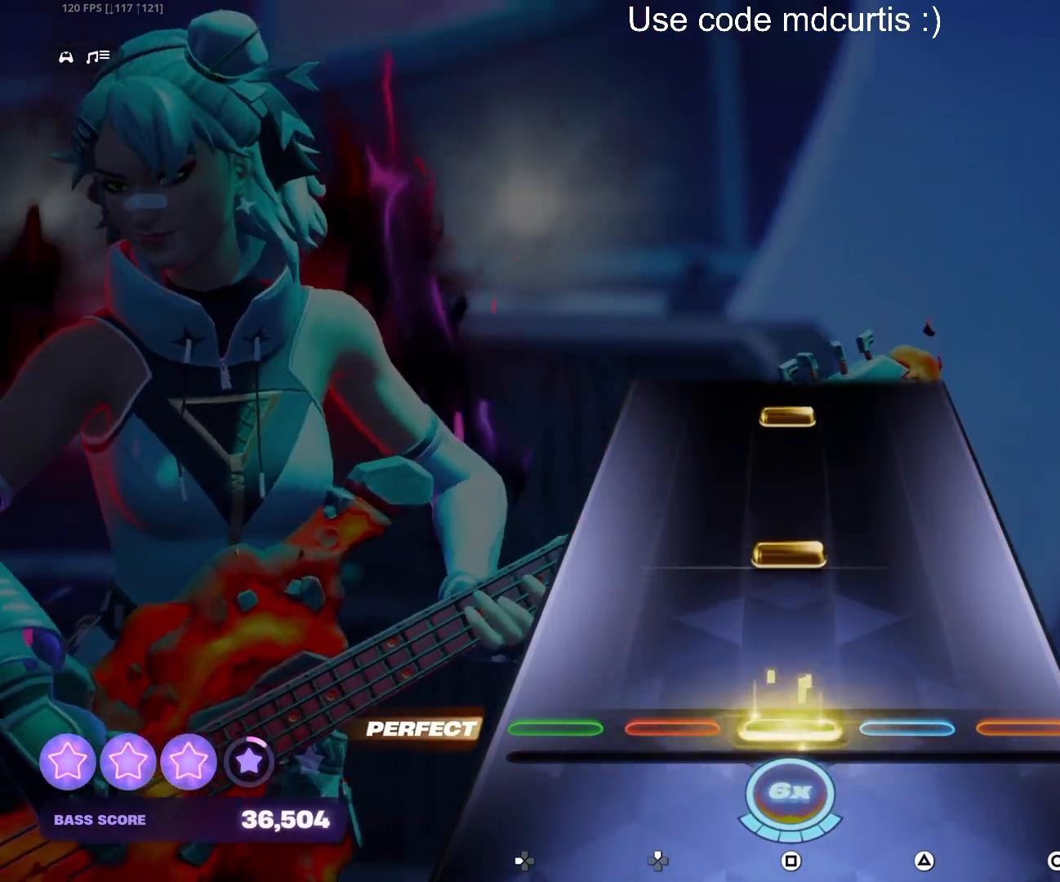
{"buttons": ["SQUARE"], "events": [[67, "SQUARE", "up"], [183, "SQUARE", "down"], [317, "SQUARE", "up"], [433, "SQUARE", "down"]]}
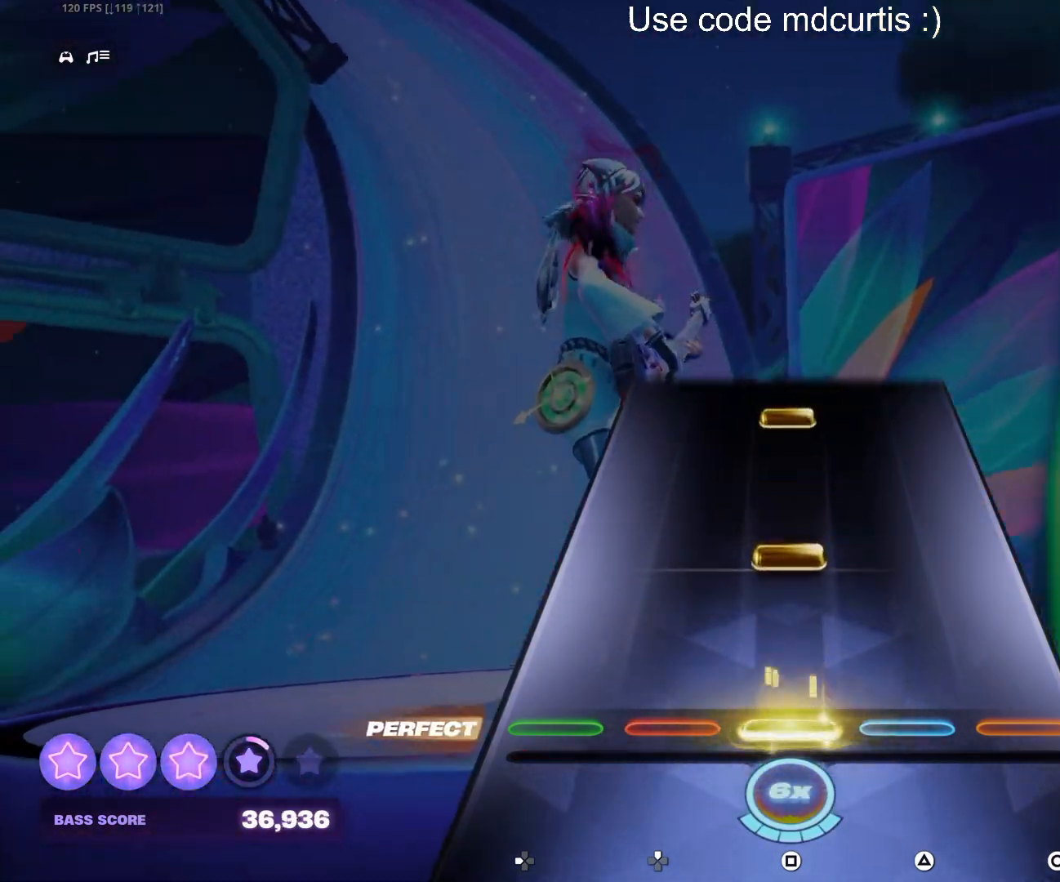
{"buttons": ["SQUARE"], "events": [[50, "SQUARE", "up"], [183, "SQUARE", "down"], [300, "SQUARE", "up"], [433, "SQUARE", "down"]]}
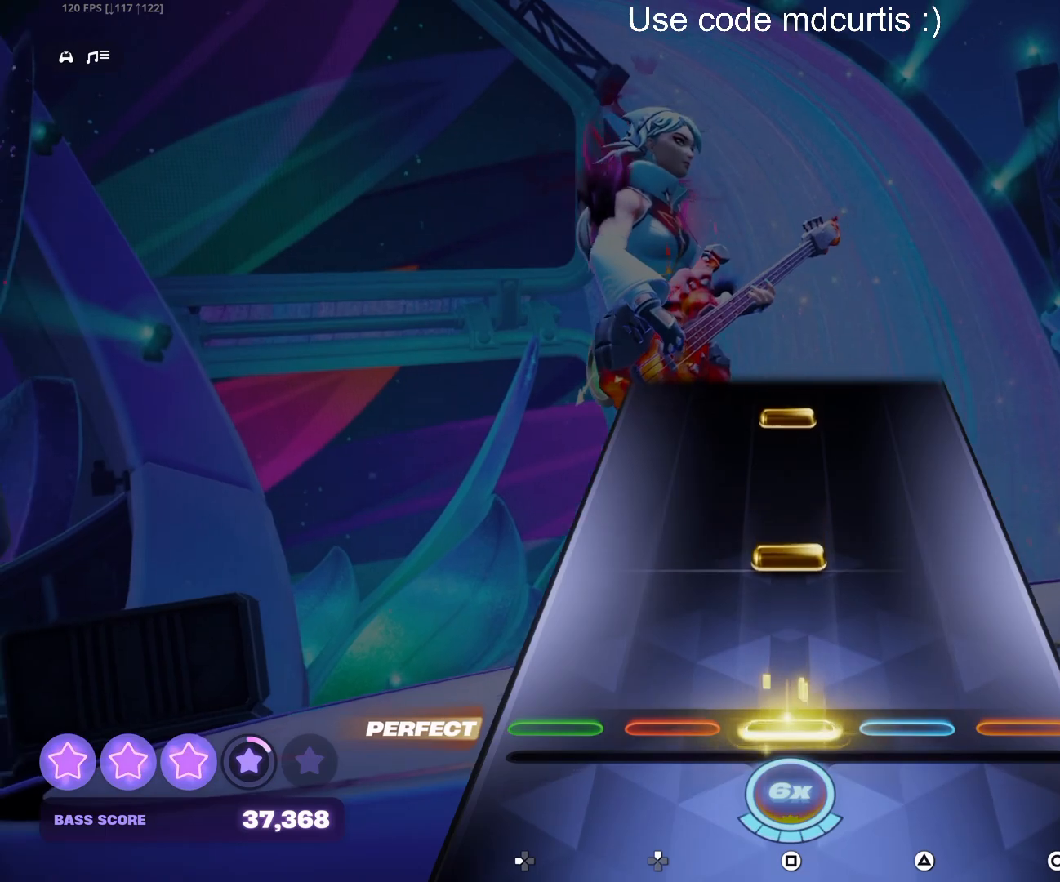
{"buttons": ["SQUARE"], "events": [[67, "SQUARE", "up"], [183, "SQUARE", "down"], [317, "SQUARE", "up"], [417, "SQUARE", "down"]]}
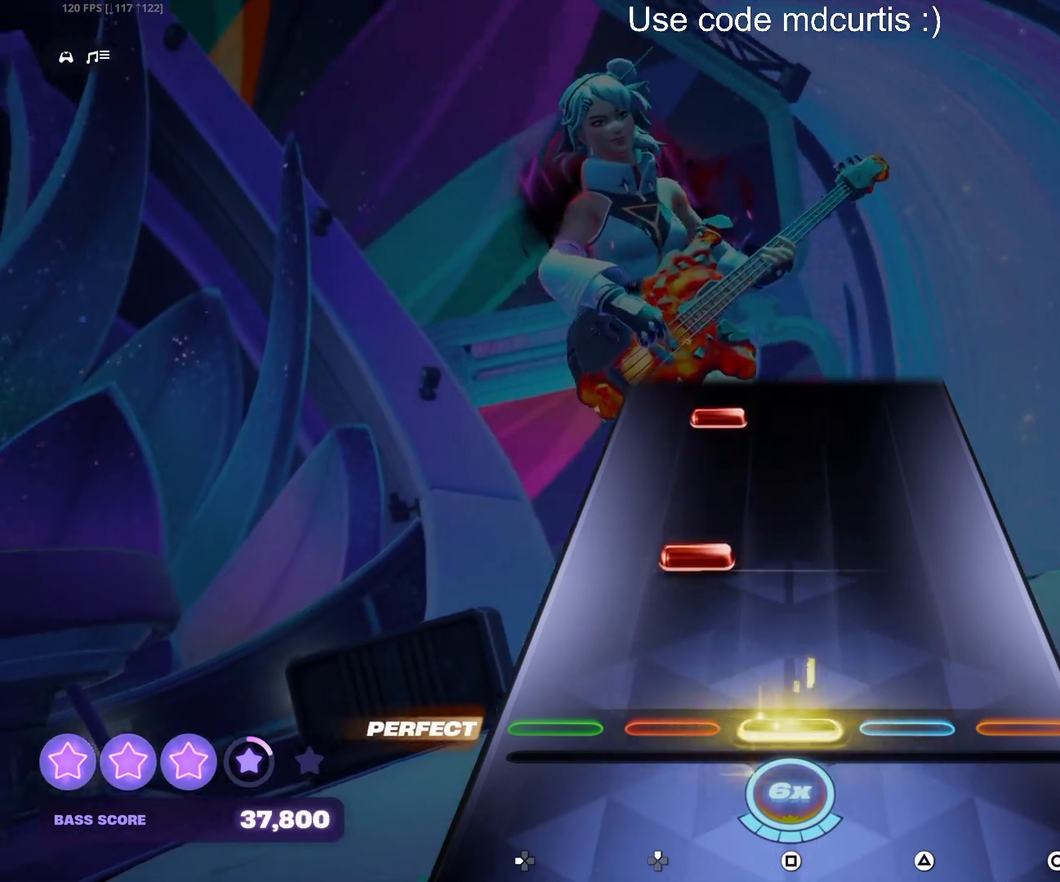
{"buttons": ["DPAD_UP"], "events": [[33, "SQUARE", "up"], [167, "DPAD_UP", "down"], [267, "DPAD_UP", "up"], [433, "DPAD_UP", "down"]]}
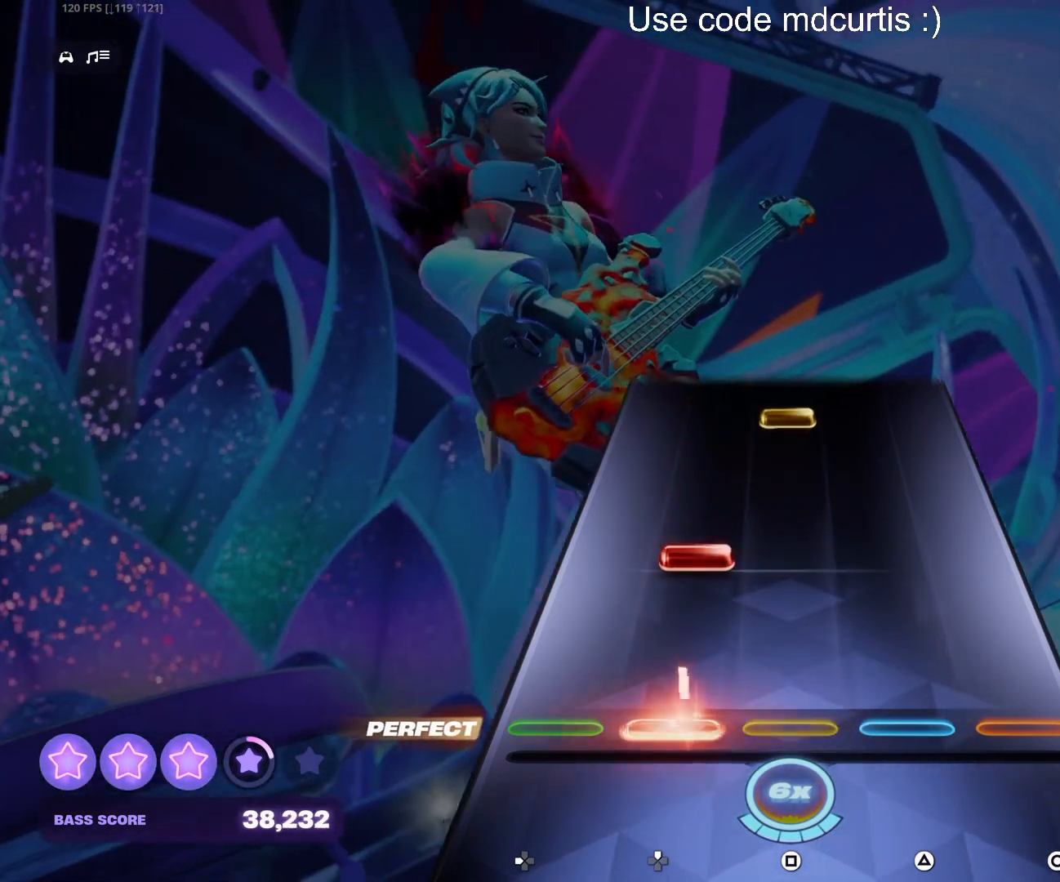
{"buttons": ["SQUARE"], "events": [[17, "DPAD_UP", "up"], [167, "DPAD_UP", "down"], [267, "DPAD_UP", "up"], [417, "SQUARE", "down"]]}
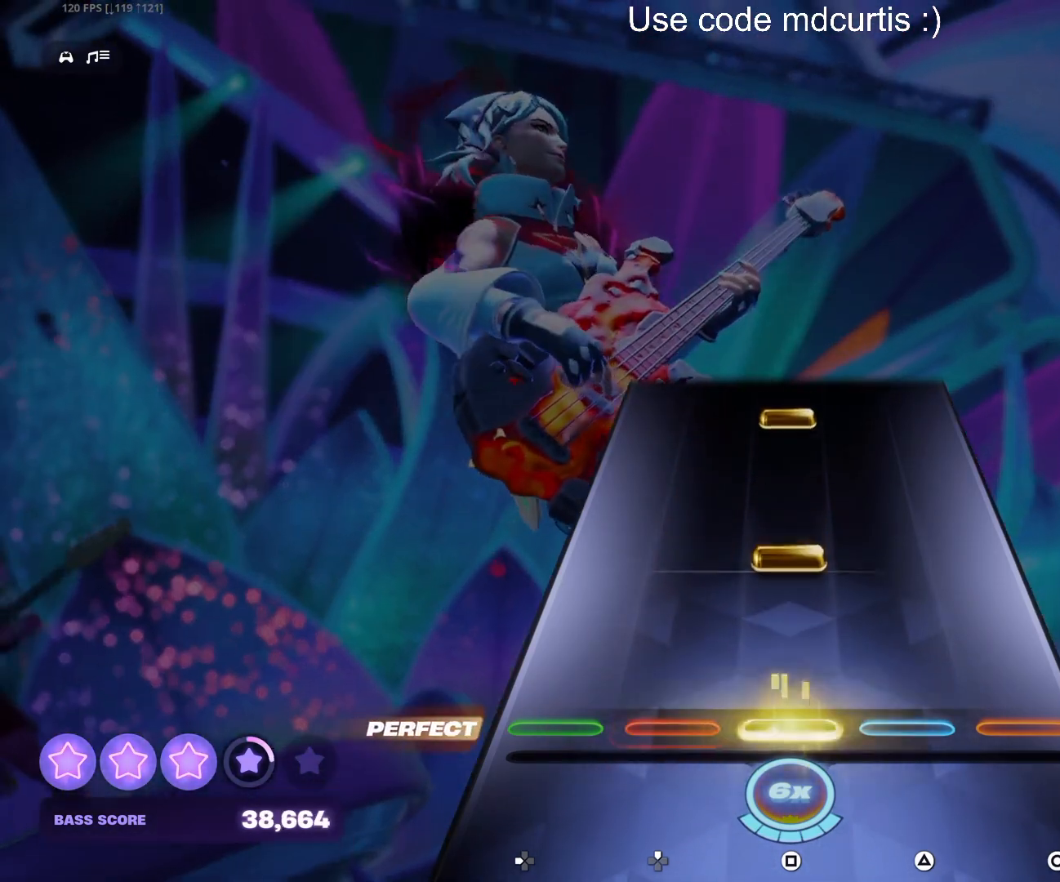
{"buttons": ["SQUARE"], "events": [[33, "SQUARE", "up"], [167, "SQUARE", "down"], [283, "SQUARE", "up"], [433, "SQUARE", "down"]]}
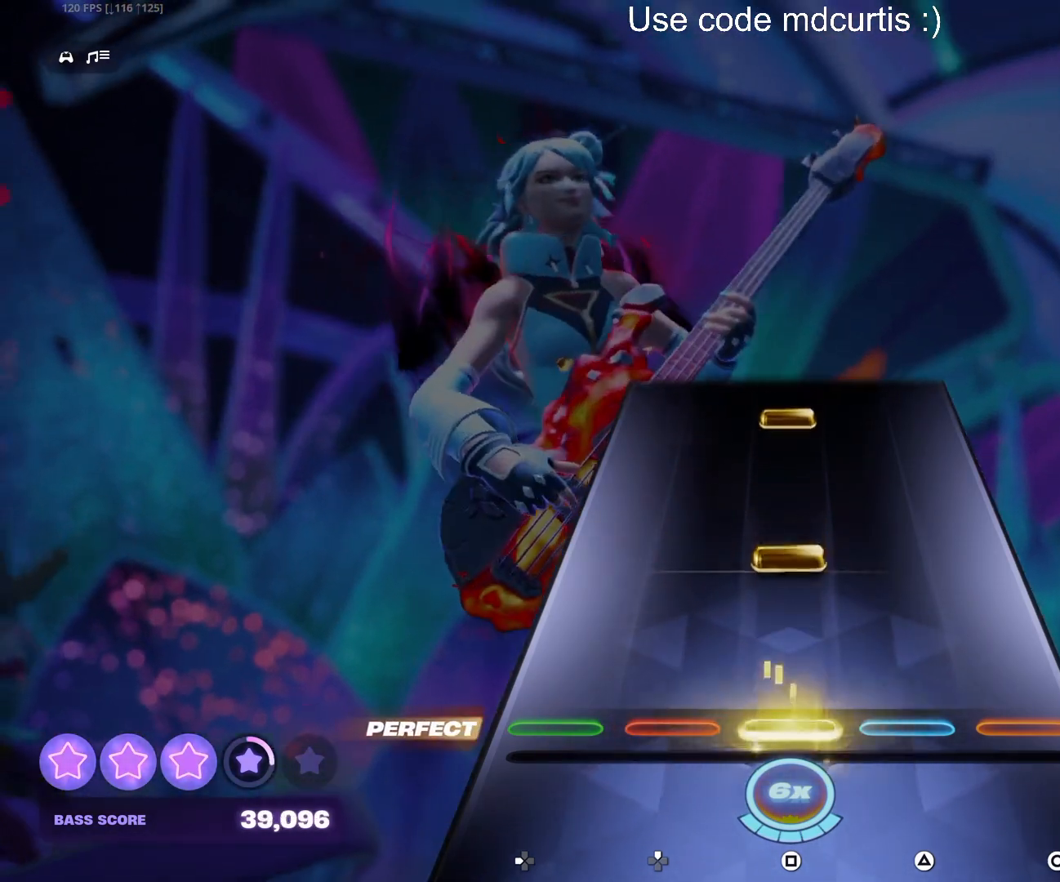
{"buttons": ["SQUARE"], "events": [[50, "SQUARE", "up"], [167, "SQUARE", "down"], [300, "SQUARE", "up"], [417, "SQUARE", "down"]]}
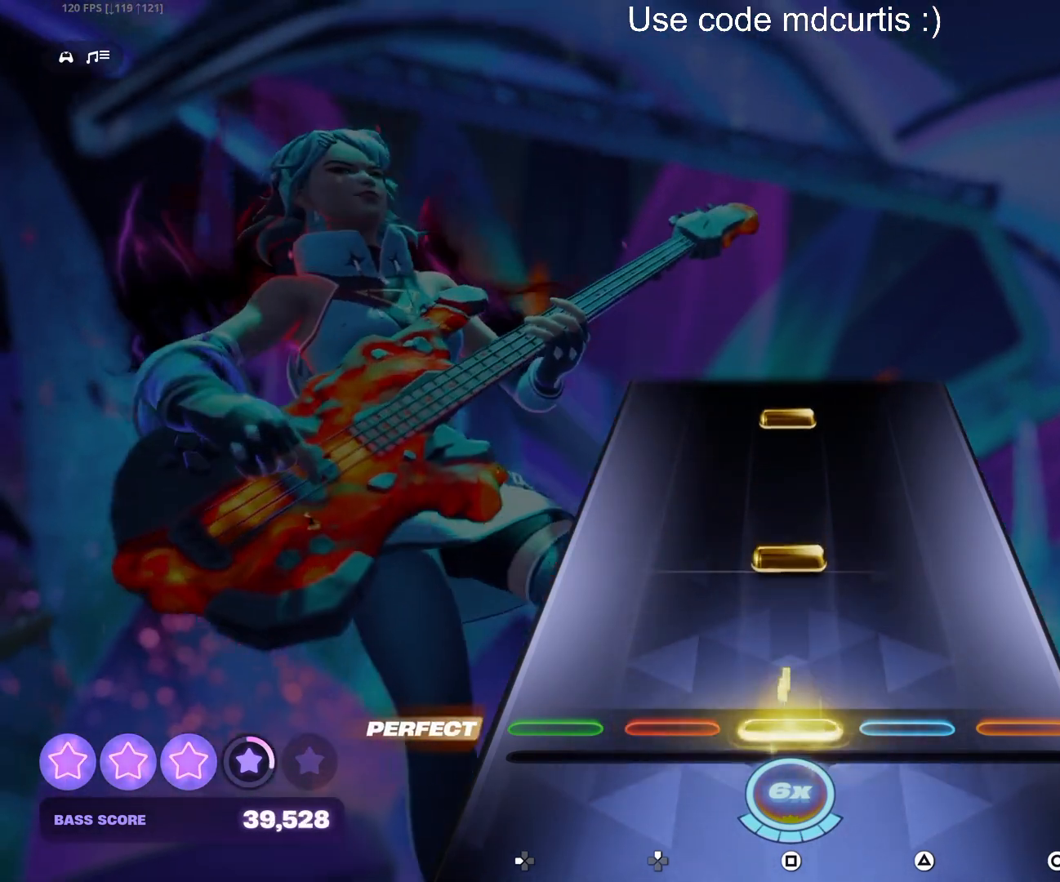
{"buttons": ["SQUARE"], "events": [[33, "SQUARE", "up"], [183, "SQUARE", "down"], [300, "SQUARE", "up"], [417, "SQUARE", "down"]]}
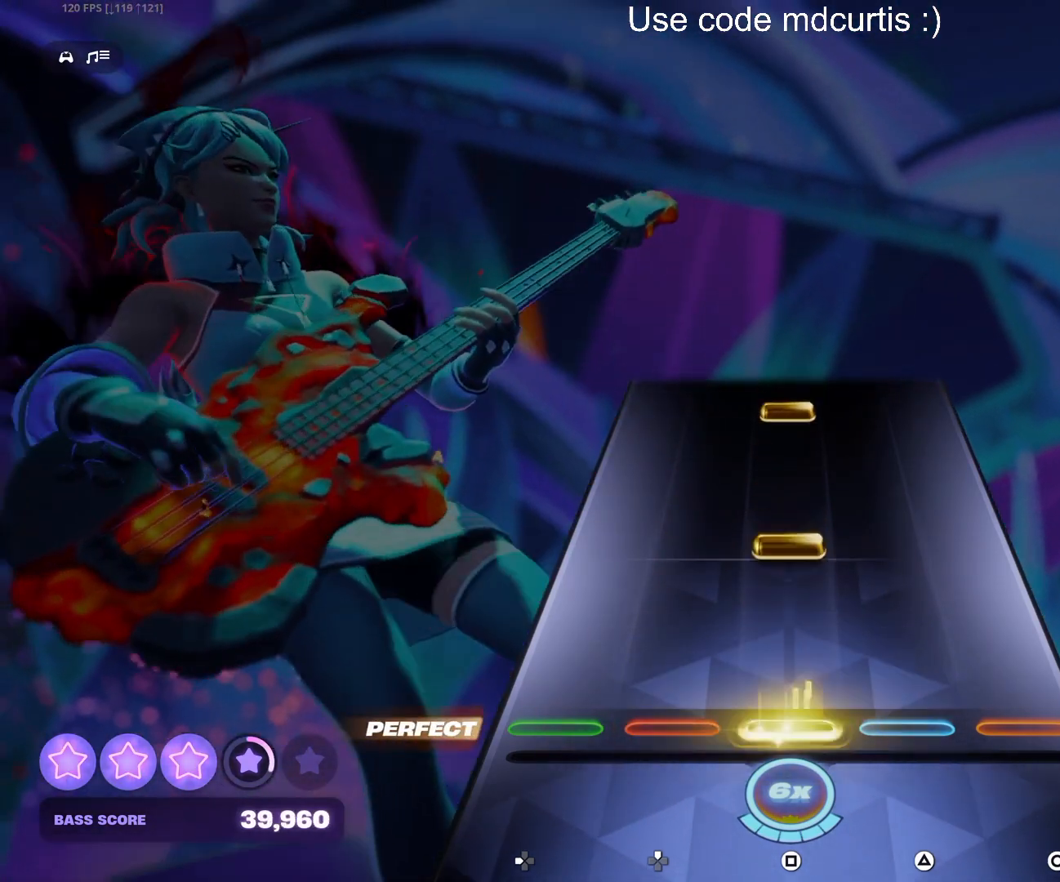
{"buttons": ["SQUARE"], "events": [[50, "SQUARE", "up"], [183, "SQUARE", "down"], [317, "SQUARE", "up"], [433, "SQUARE", "down"]]}
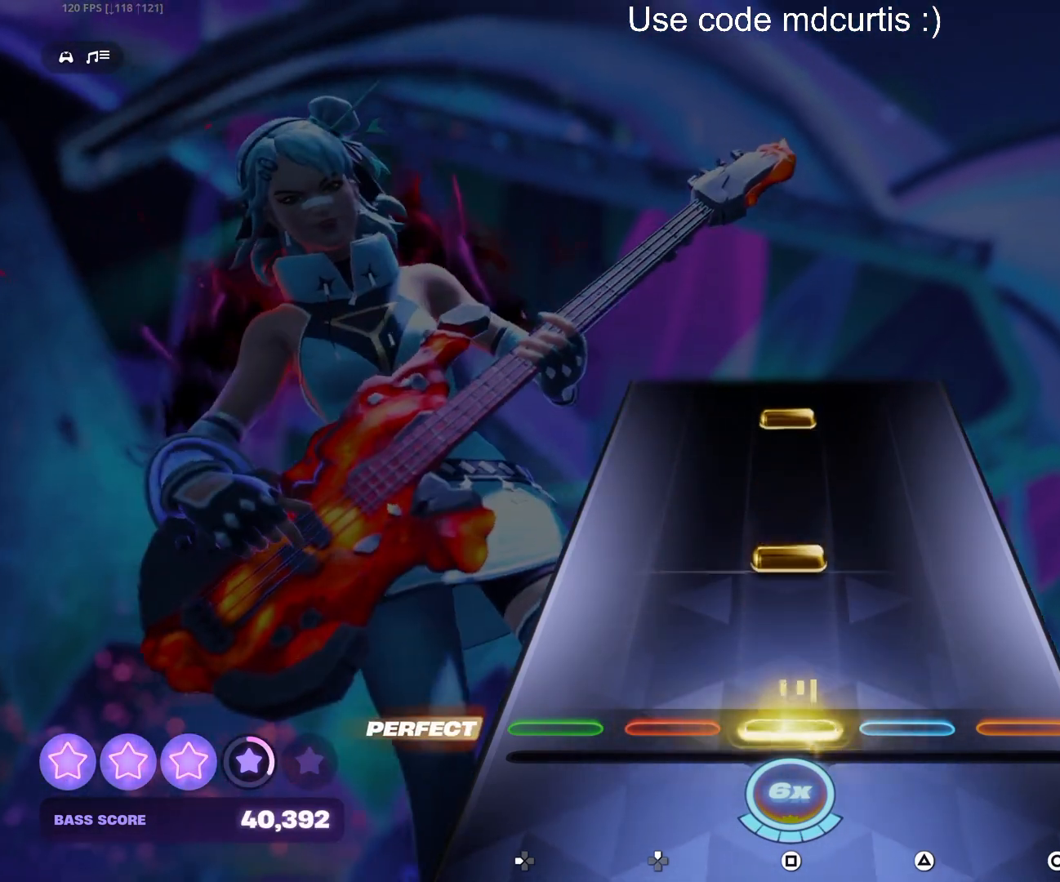
{"buttons": ["SQUARE"], "events": [[50, "SQUARE", "up"], [183, "SQUARE", "down"], [300, "SQUARE", "up"], [417, "SQUARE", "down"]]}
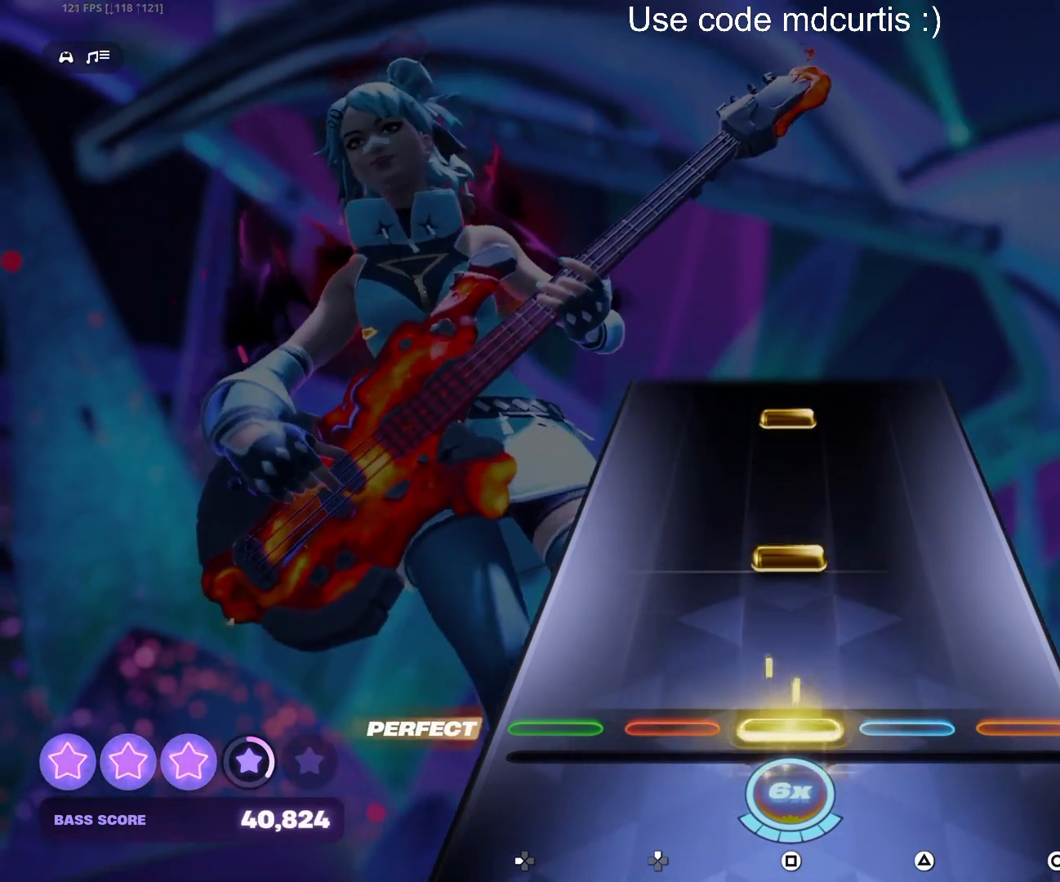
{"buttons": ["SQUARE"], "events": [[50, "SQUARE", "up"], [183, "SQUARE", "down"], [300, "SQUARE", "up"], [417, "SQUARE", "down"]]}
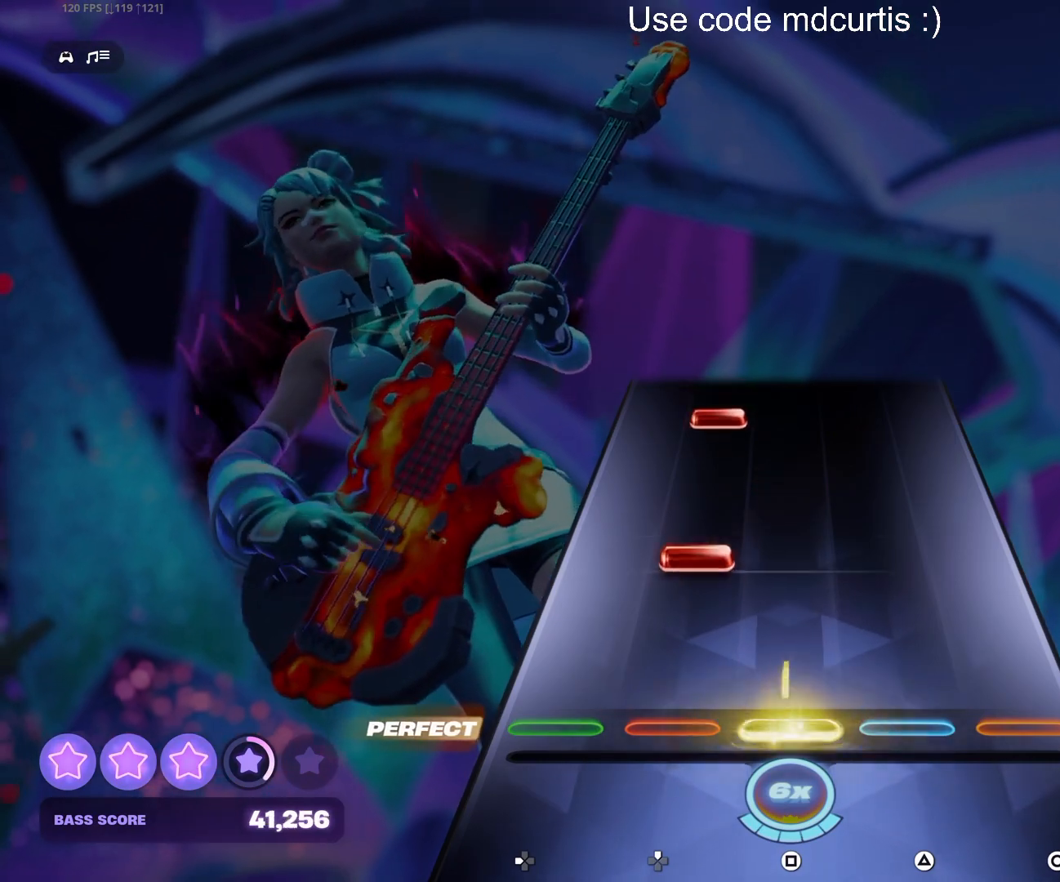
{"buttons": ["DPAD_UP"], "events": [[50, "SQUARE", "up"], [167, "DPAD_UP", "down"], [267, "DPAD_UP", "up"], [433, "DPAD_UP", "down"]]}
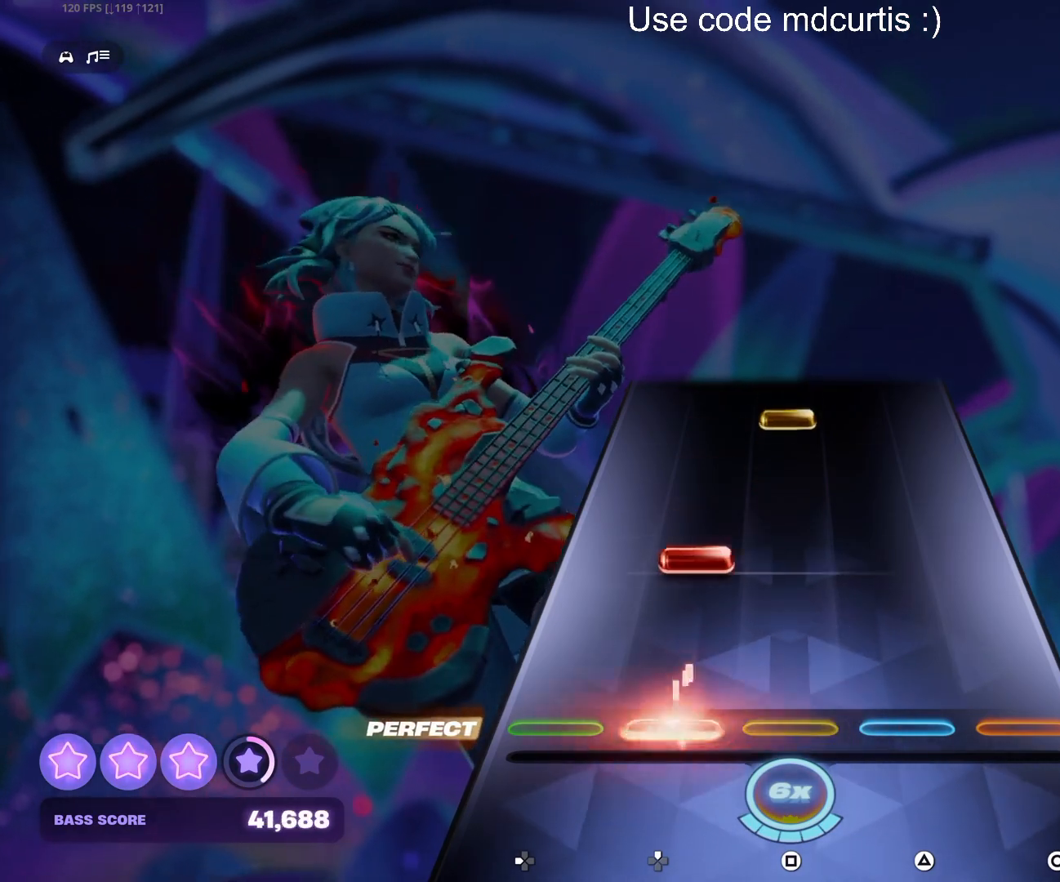
{"buttons": ["SQUARE"], "events": [[17, "DPAD_UP", "up"], [183, "DPAD_UP", "down"], [267, "DPAD_UP", "up"], [417, "SQUARE", "down"]]}
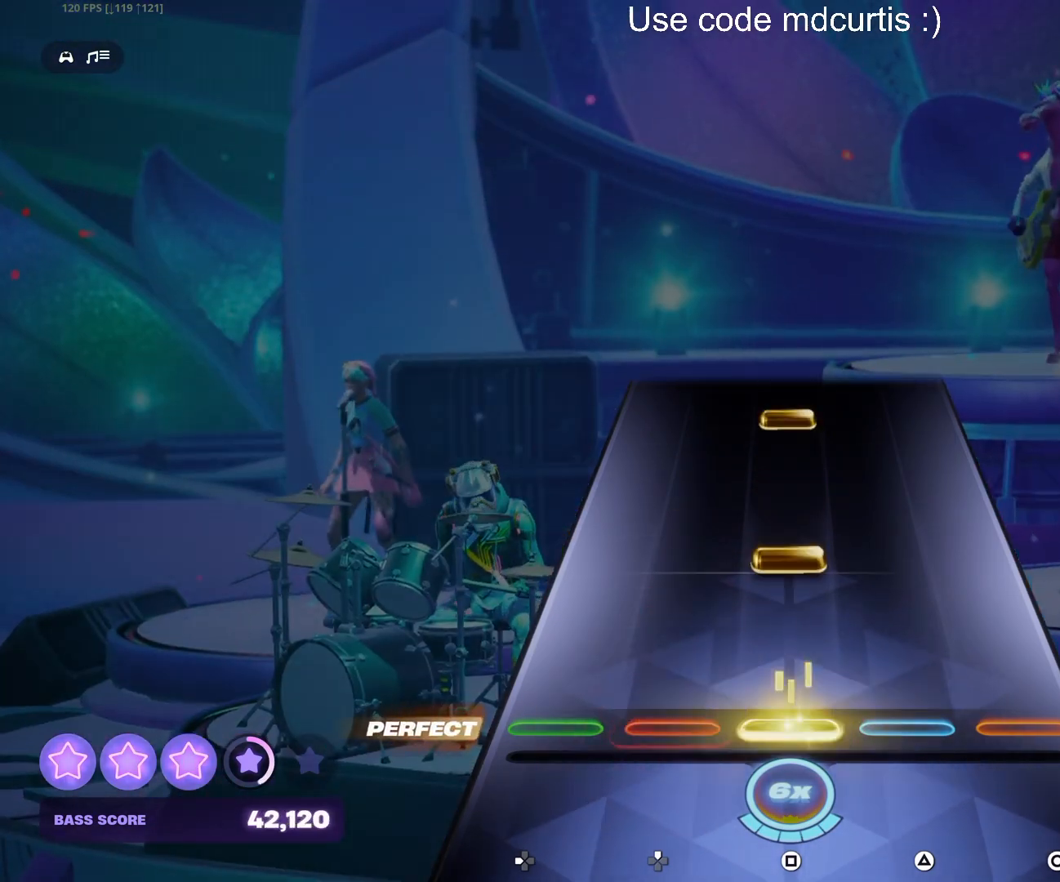
{"buttons": ["SQUARE"], "events": [[50, "SQUARE", "up"], [167, "SQUARE", "down"], [300, "SQUARE", "up"], [433, "SQUARE", "down"]]}
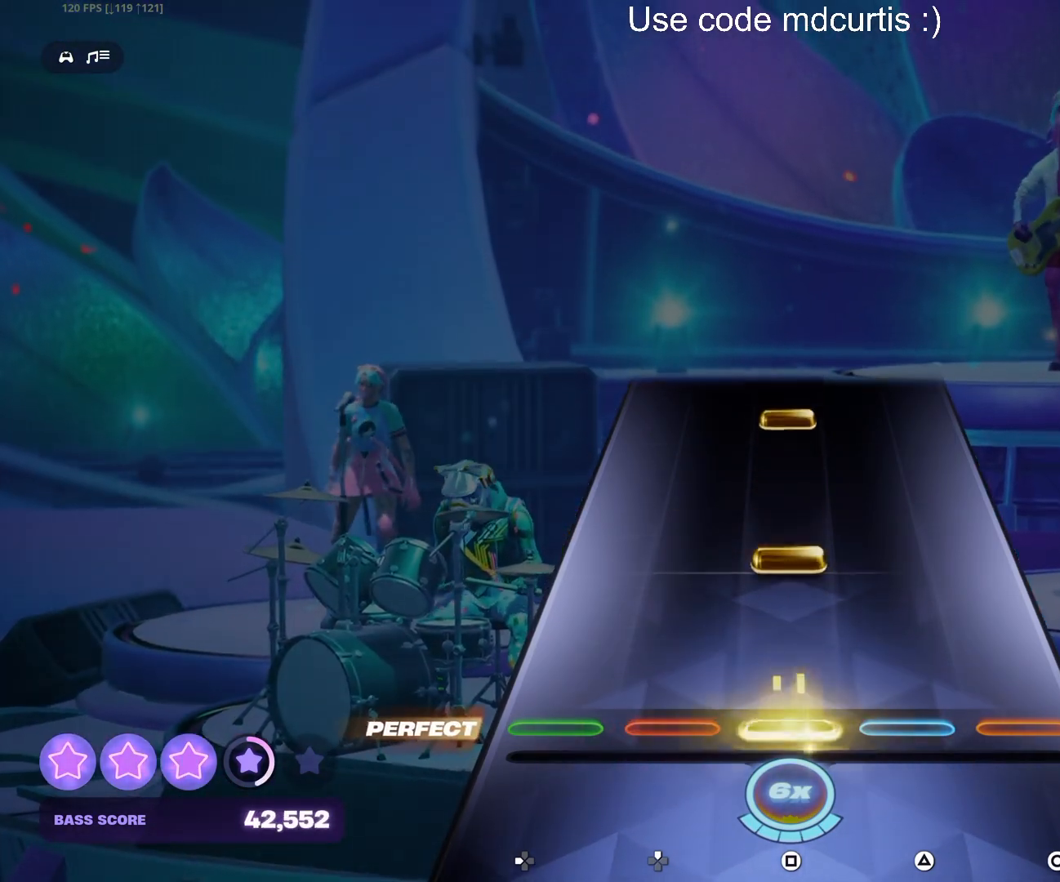
{"buttons": ["SQUARE"], "events": [[67, "SQUARE", "up"], [183, "SQUARE", "down"], [317, "SQUARE", "up"], [433, "SQUARE", "down"]]}
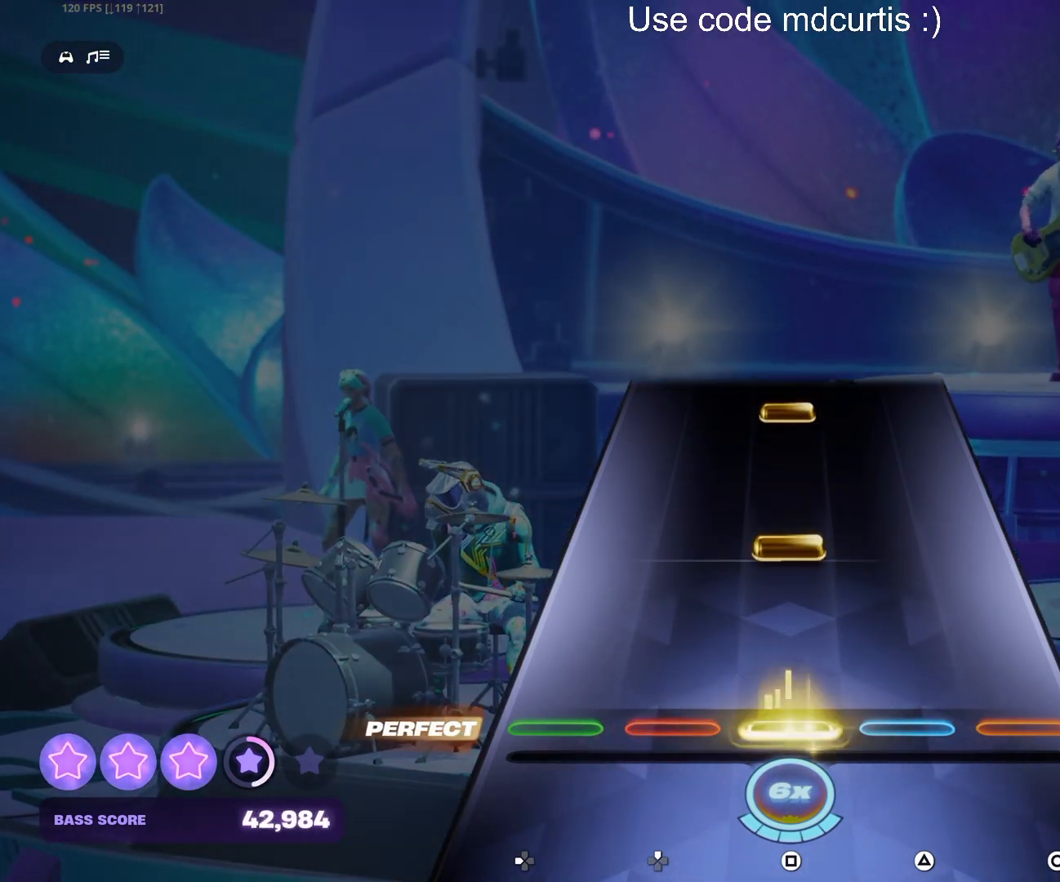
{"buttons": ["SQUARE"], "events": [[67, "SQUARE", "up"], [200, "SQUARE", "down"], [317, "SQUARE", "up"], [433, "SQUARE", "down"]]}
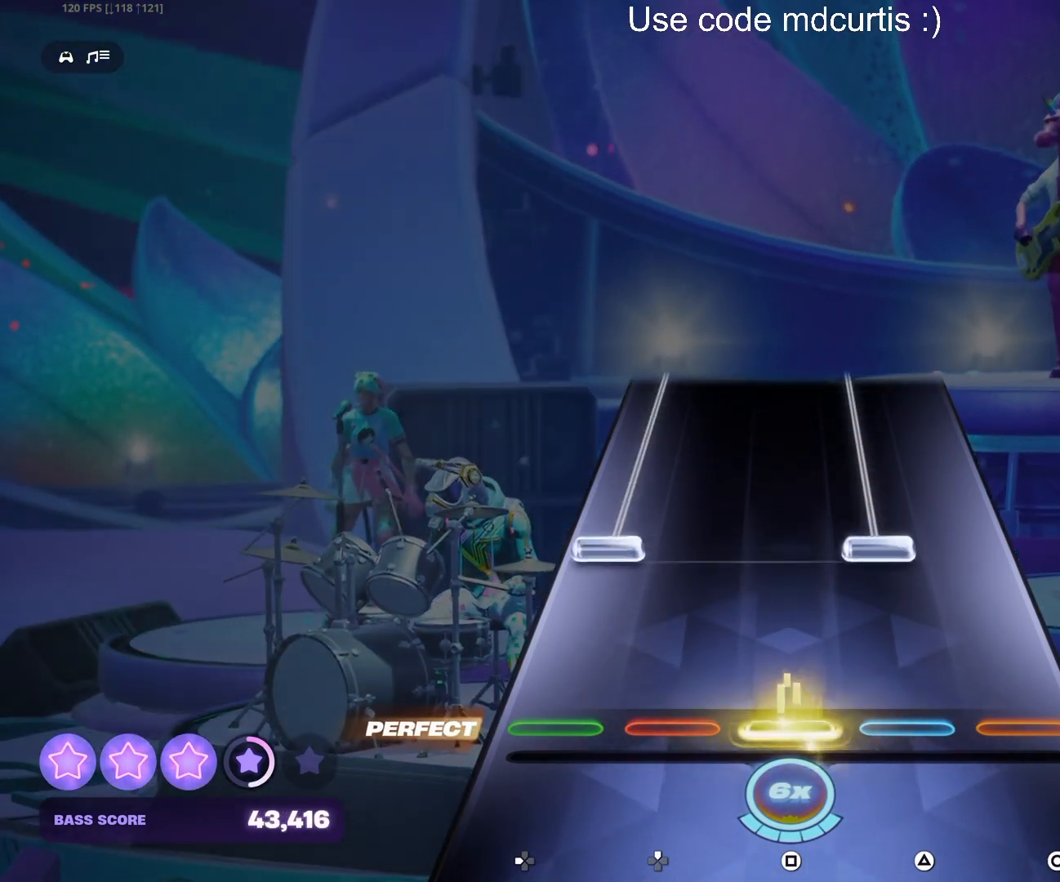
{"buttons": ["TRIANGLE", "DPAD_LEFT"], "events": [[67, "SQUARE", "up"], [167, "DPAD_LEFT", "down"], [167, "TRIANGLE", "down"]]}
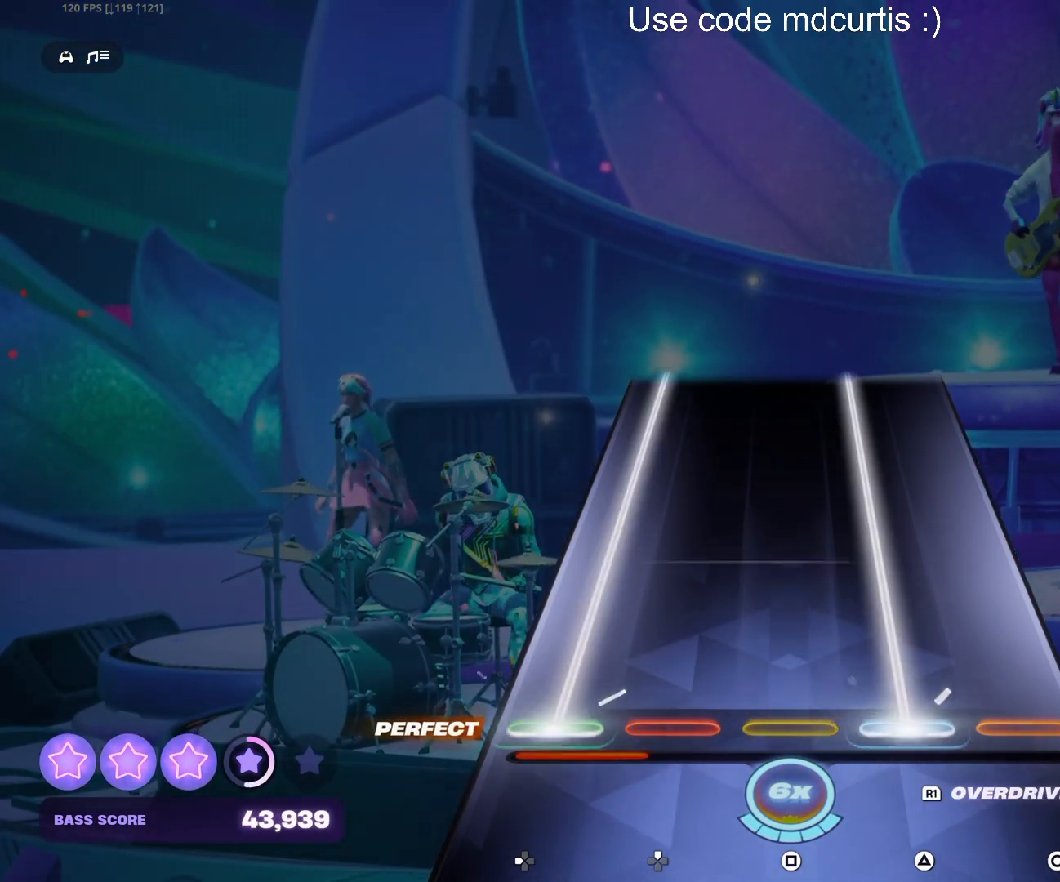
{"buttons": ["TRIANGLE", "DPAD_LEFT"], "events": []}
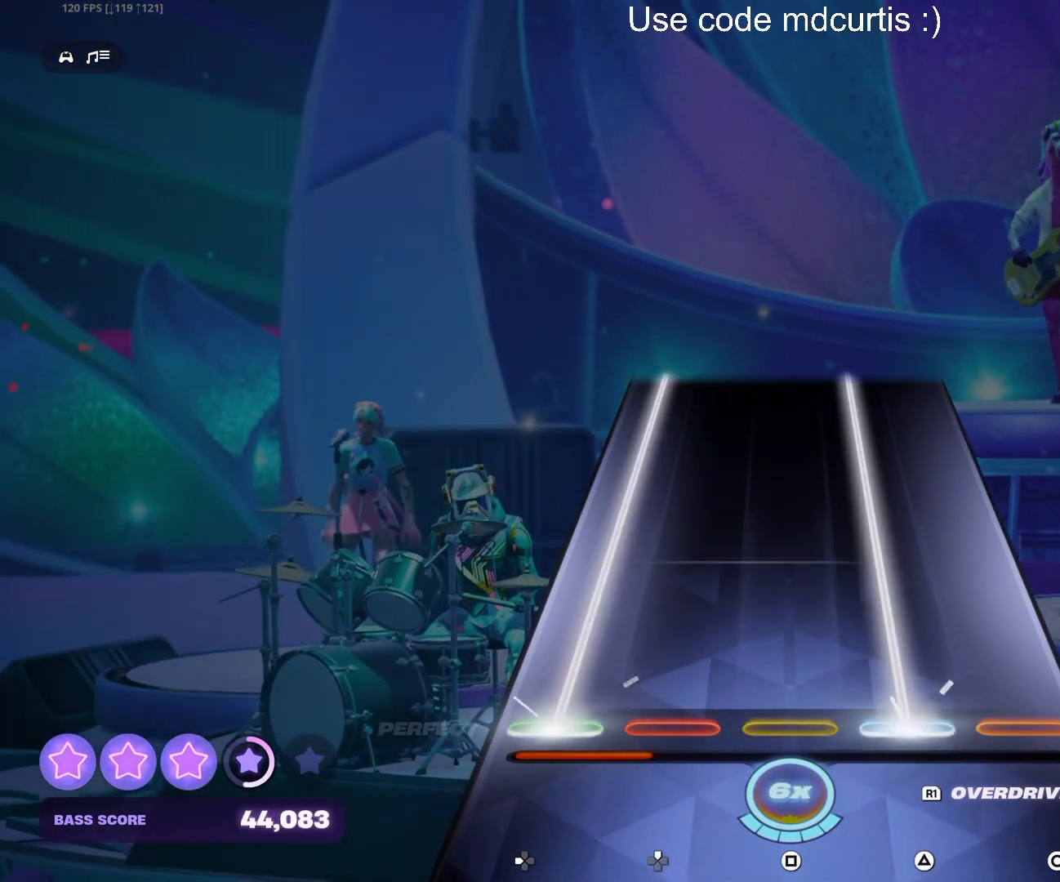
{"buttons": ["TRIANGLE", "DPAD_LEFT"], "events": []}
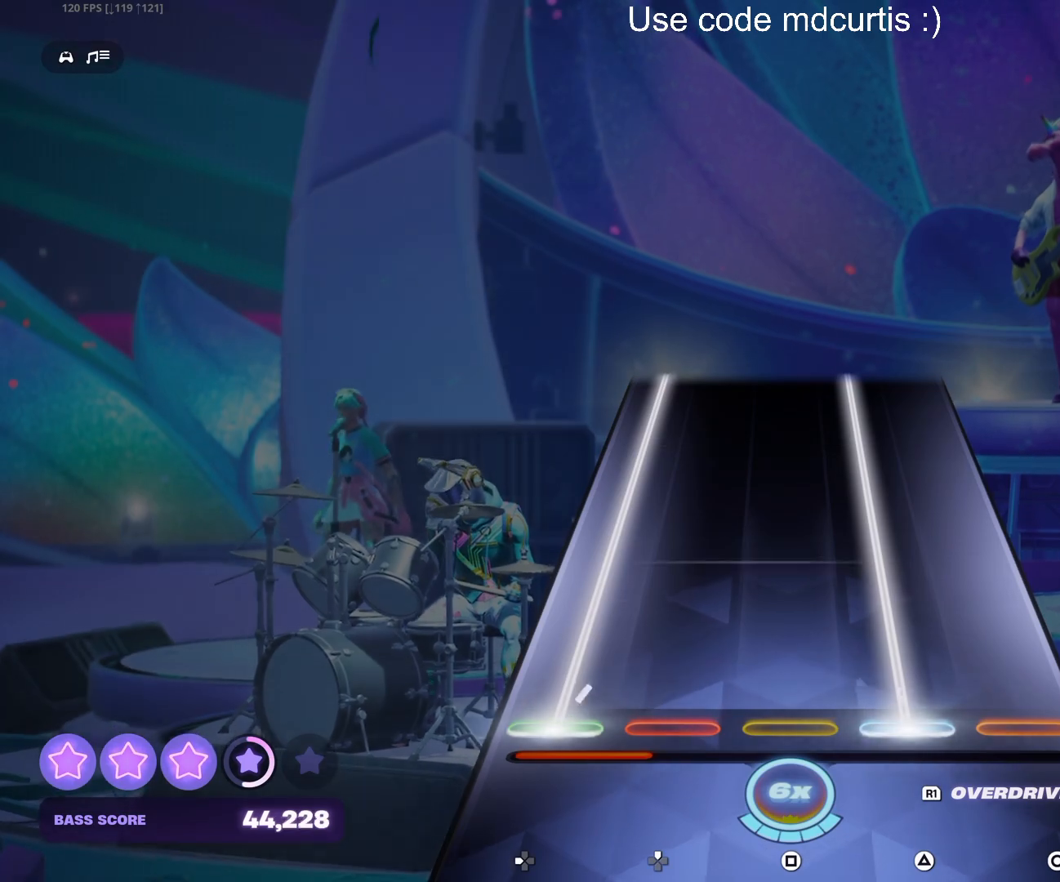
{"buttons": ["TRIANGLE", "DPAD_LEFT"], "events": []}
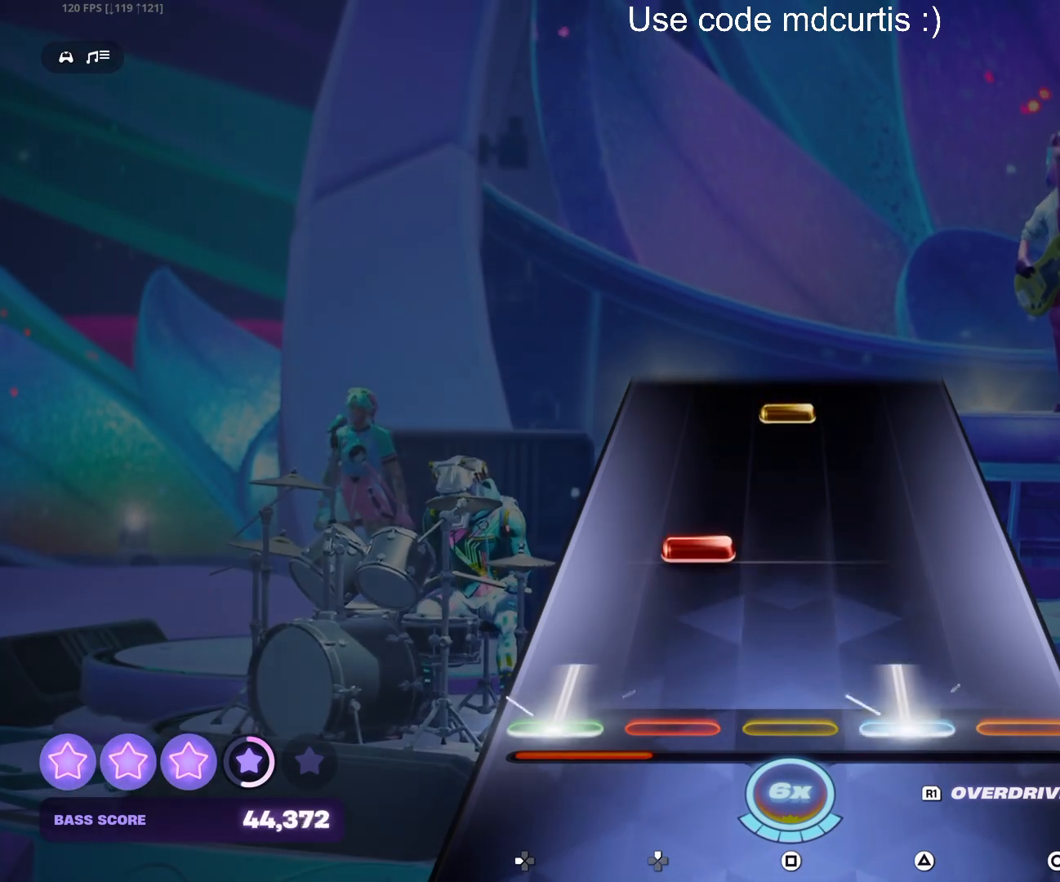
{"buttons": ["SQUARE"], "events": [[67, "DPAD_LEFT", "up"], [117, "TRIANGLE", "up"], [167, "DPAD_UP", "down"], [250, "DPAD_UP", "up"], [433, "SQUARE", "down"]]}
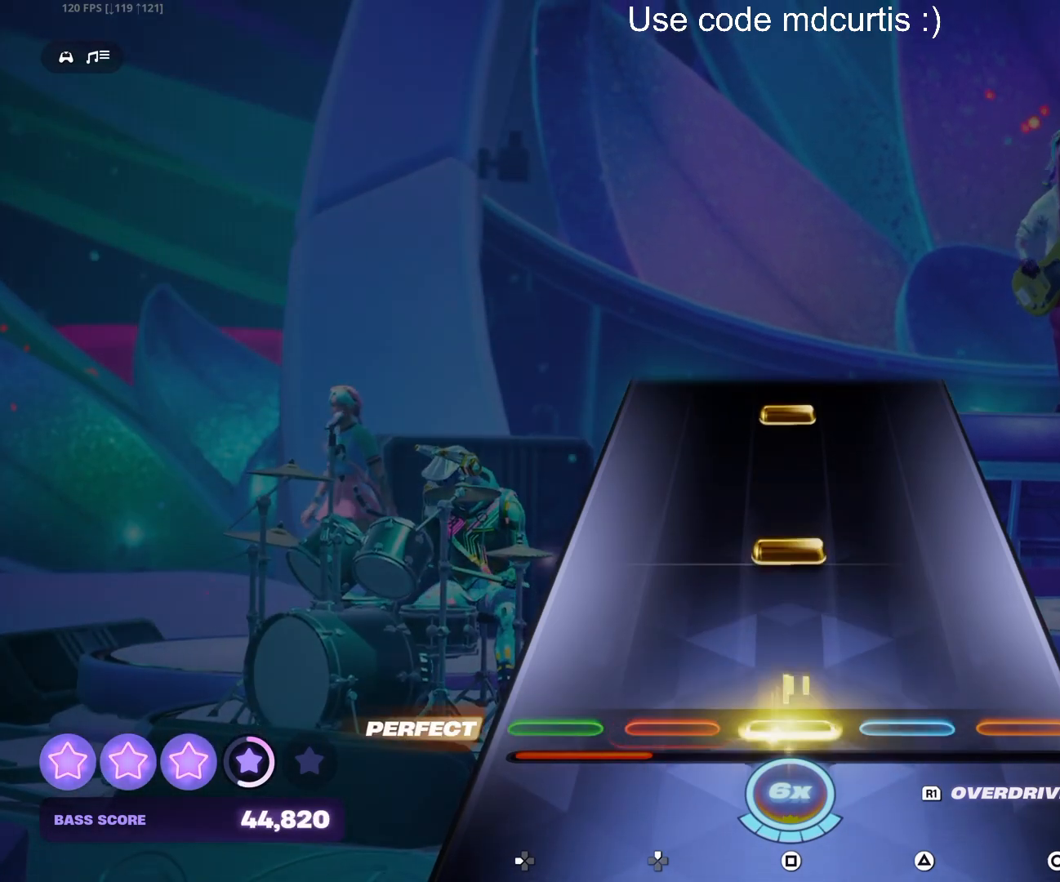
{"buttons": ["SQUARE"], "events": [[50, "SQUARE", "up"], [183, "SQUARE", "down"], [300, "SQUARE", "up"], [433, "SQUARE", "down"]]}
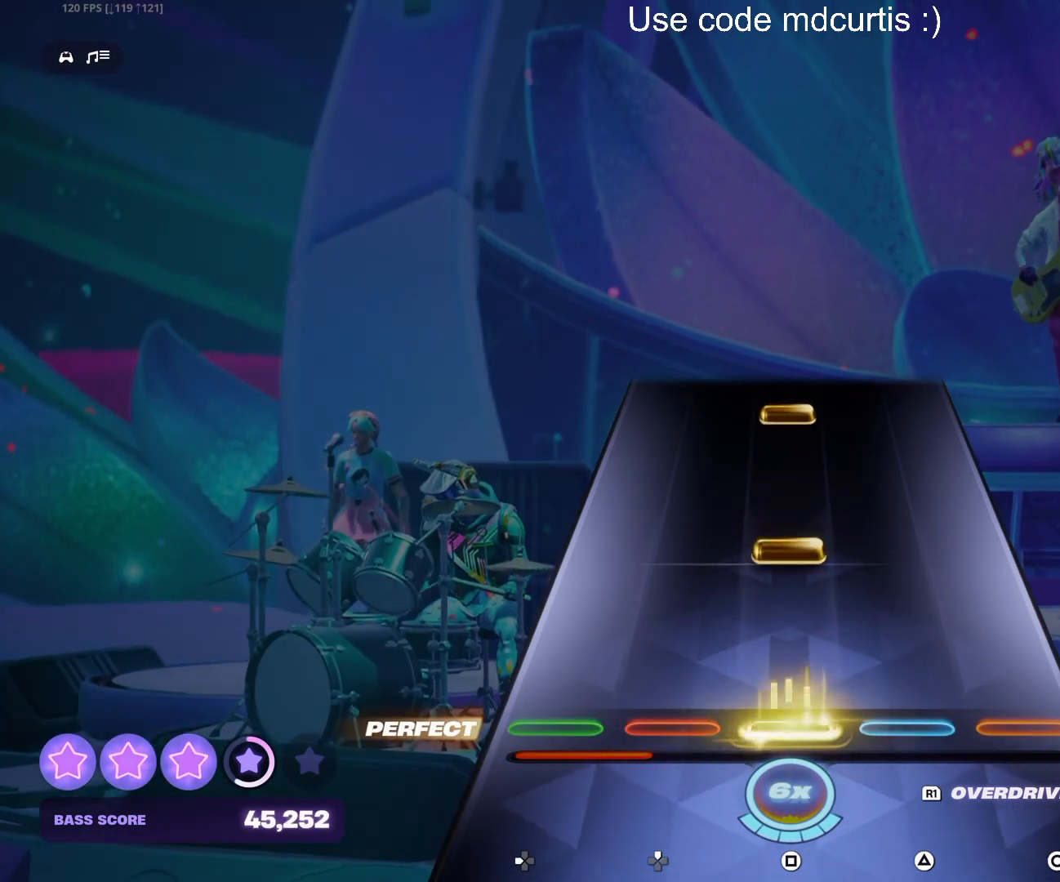
{"buttons": ["SQUARE"], "events": [[50, "SQUARE", "up"], [183, "SQUARE", "down"], [300, "SQUARE", "up"], [433, "SQUARE", "down"]]}
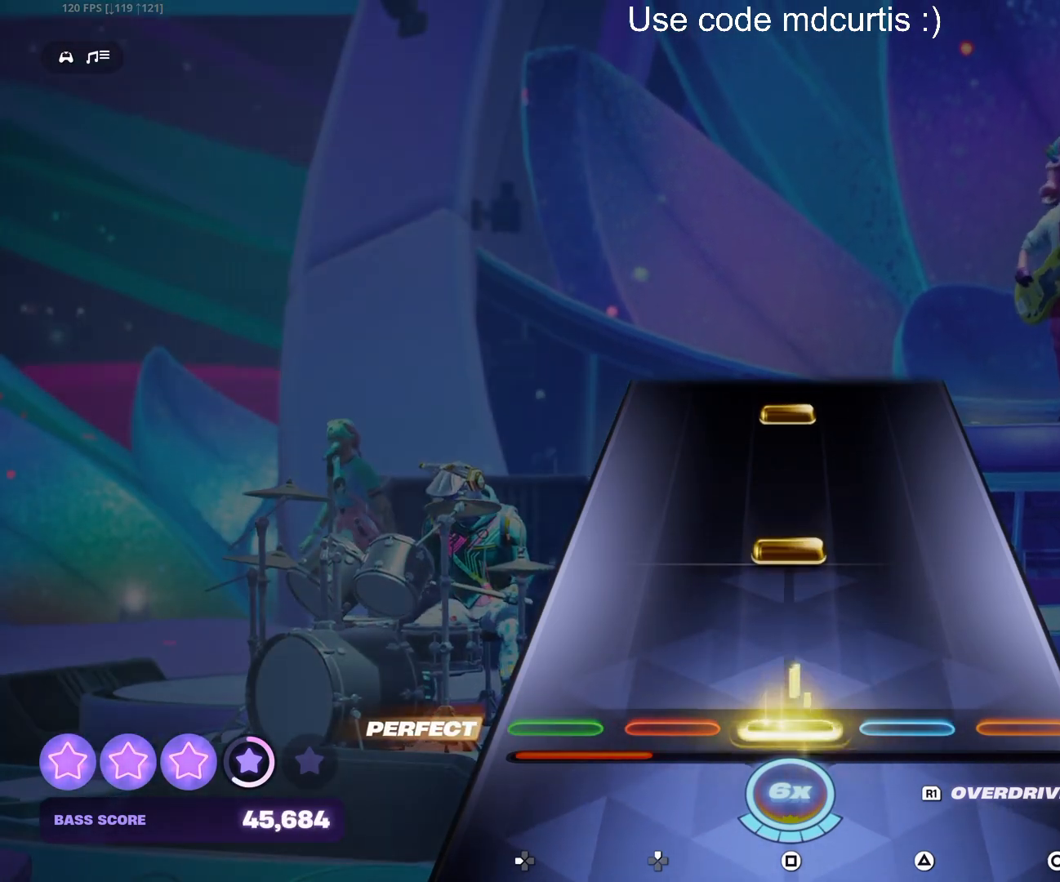
{"buttons": ["SQUARE"], "events": [[50, "SQUARE", "up"], [183, "SQUARE", "down"], [300, "SQUARE", "up"], [417, "SQUARE", "down"]]}
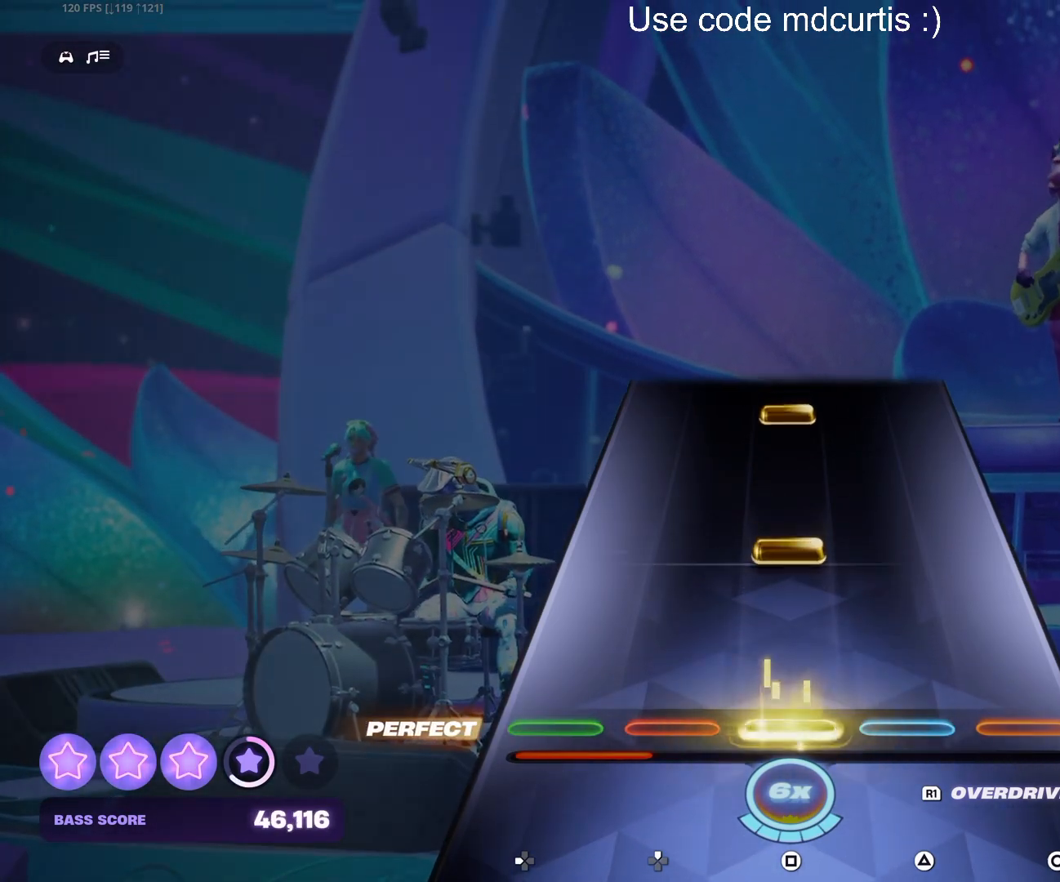
{"buttons": ["SQUARE"], "events": [[33, "SQUARE", "up"], [200, "R1", "down"], [283, "R1", "up"], [433, "SQUARE", "down"]]}